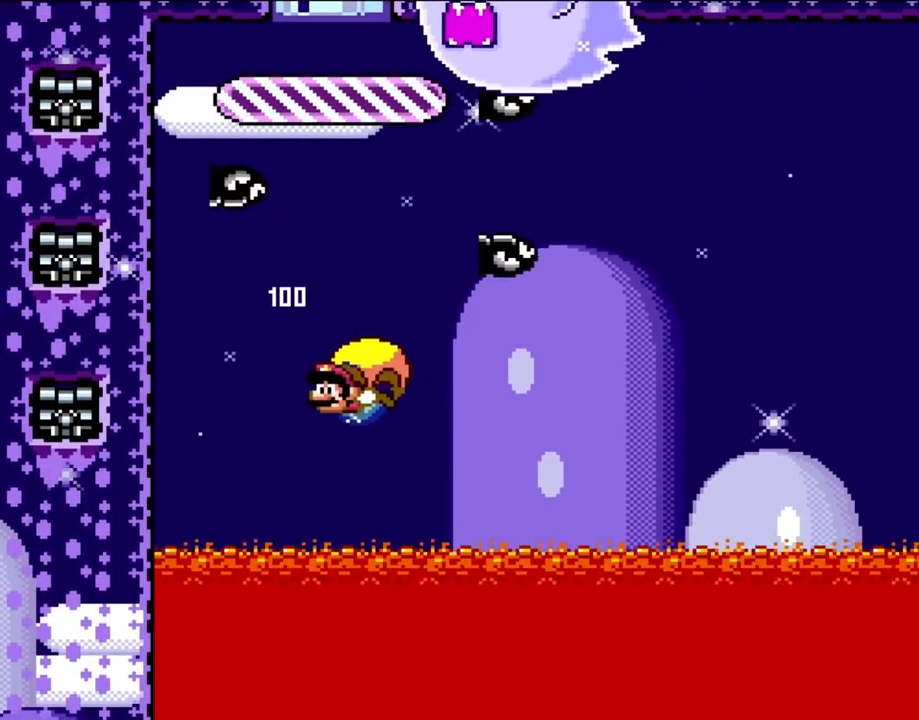
Gameplay with a controller (Nintendo layout); each line is a JSON object with the inputs held at the frame after it. "events" lists button and stick changes between this image and that frame as [ms after this image, input, new state], when the widget could be followed in between. Not read: L3 R3.
{"buttons": ["Y", "DPAD_RIGHT"], "events": [[267, "DPAD_RIGHT", "down"]]}
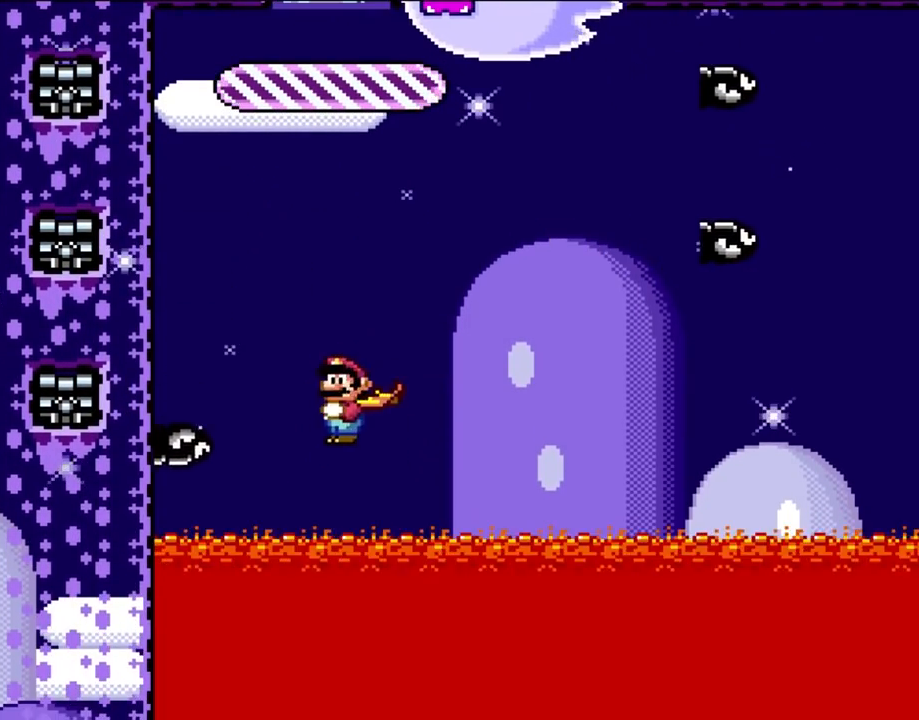
{"buttons": ["Y"], "events": [[17, "X", "down"], [117, "X", "up"], [150, "DPAD_RIGHT", "up"]]}
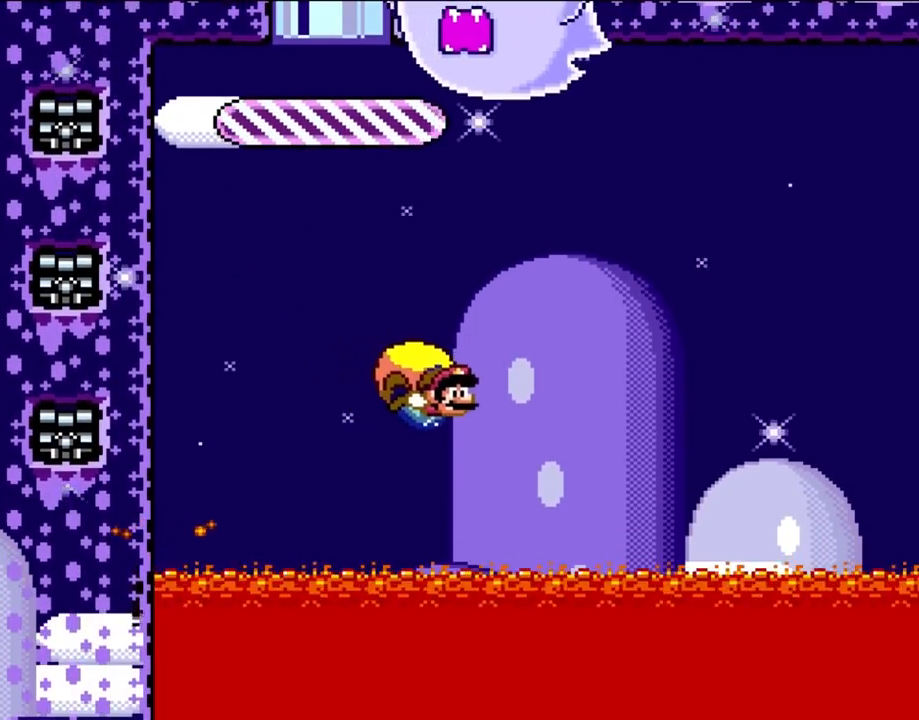
{"buttons": ["Y", "DPAD_LEFT"], "events": [[217, "DPAD_LEFT", "down"], [317, "B", "down"], [483, "B", "up"]]}
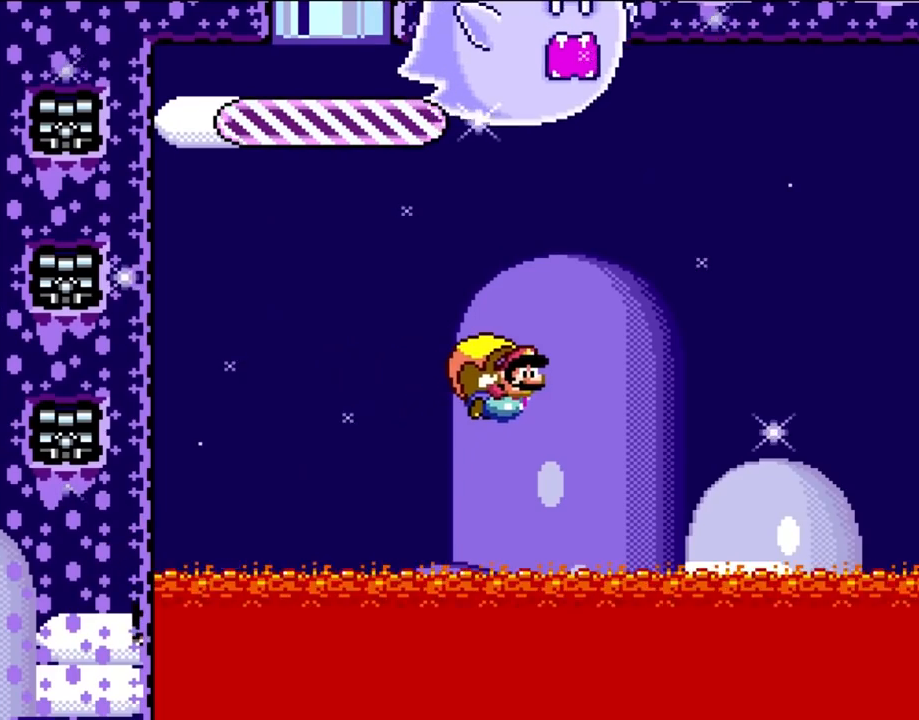
{"buttons": ["Y"], "events": [[117, "DPAD_LEFT", "up"]]}
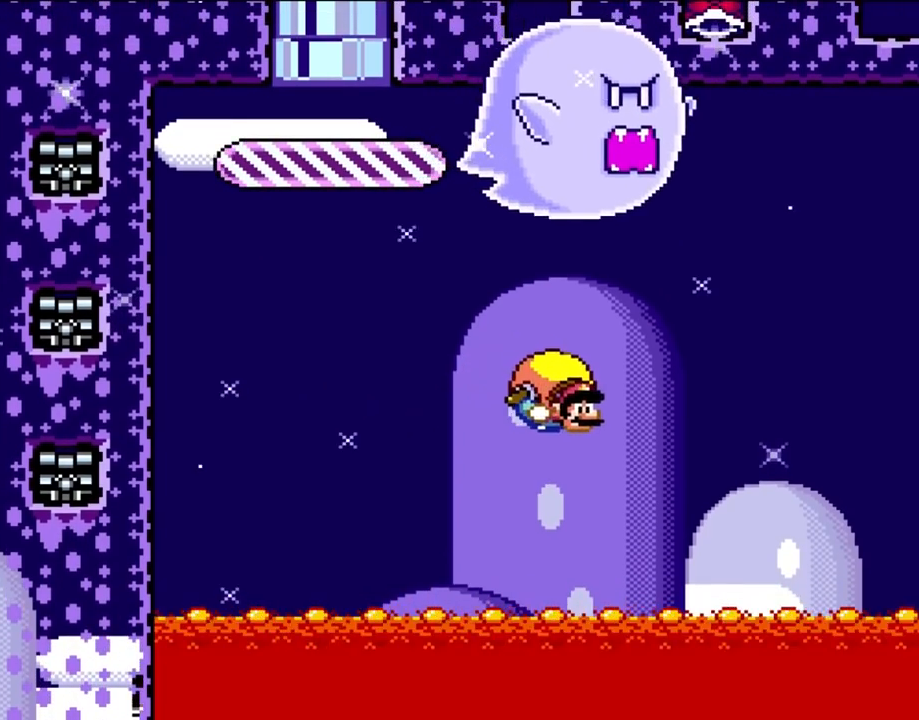
{"buttons": ["B", "Y", "DPAD_UP", "DPAD_LEFT"], "events": [[267, "DPAD_LEFT", "down"], [417, "B", "down"], [450, "DPAD_UP", "down"]]}
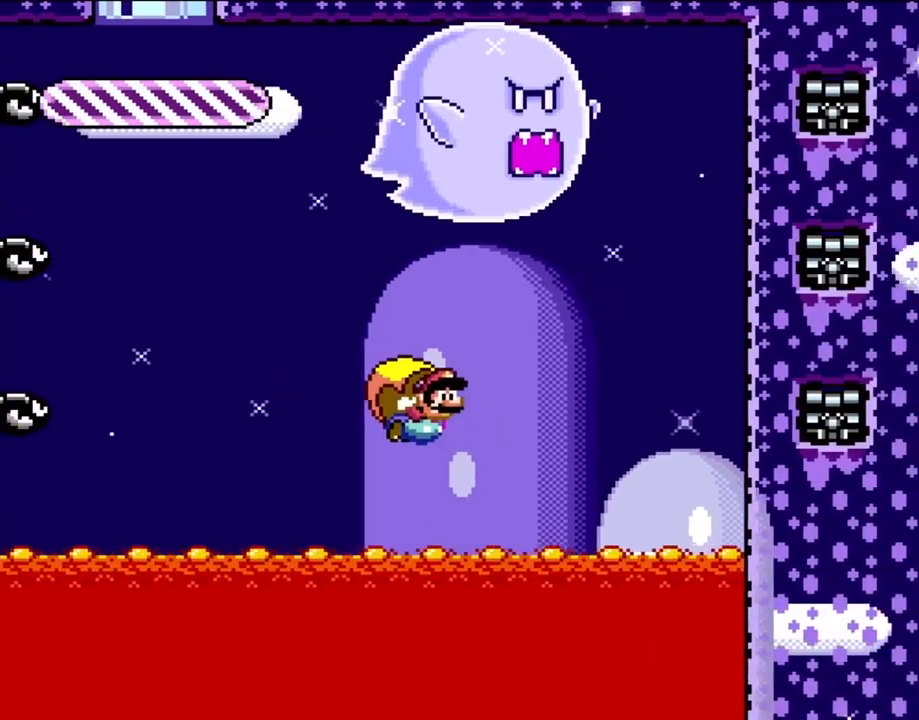
{"buttons": ["Y"], "events": [[50, "DPAD_UP", "up"], [67, "B", "up"], [150, "DPAD_LEFT", "up"]]}
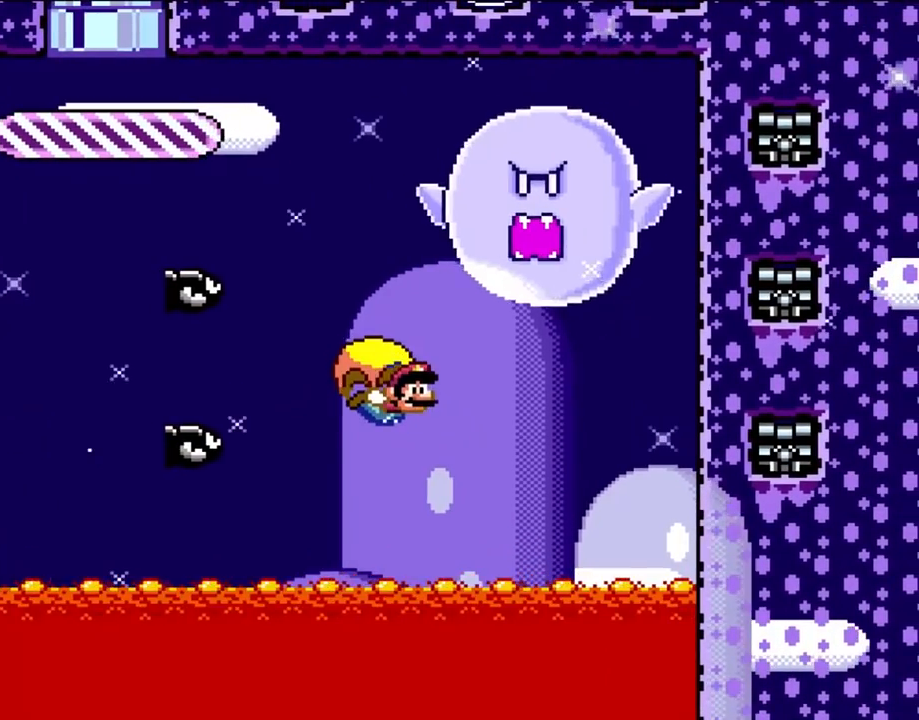
{"buttons": ["X", "Y", "DPAD_LEFT"], "events": [[350, "DPAD_LEFT", "down"], [417, "DPAD_UP", "down"], [417, "X", "down"], [450, "DPAD_UP", "up"]]}
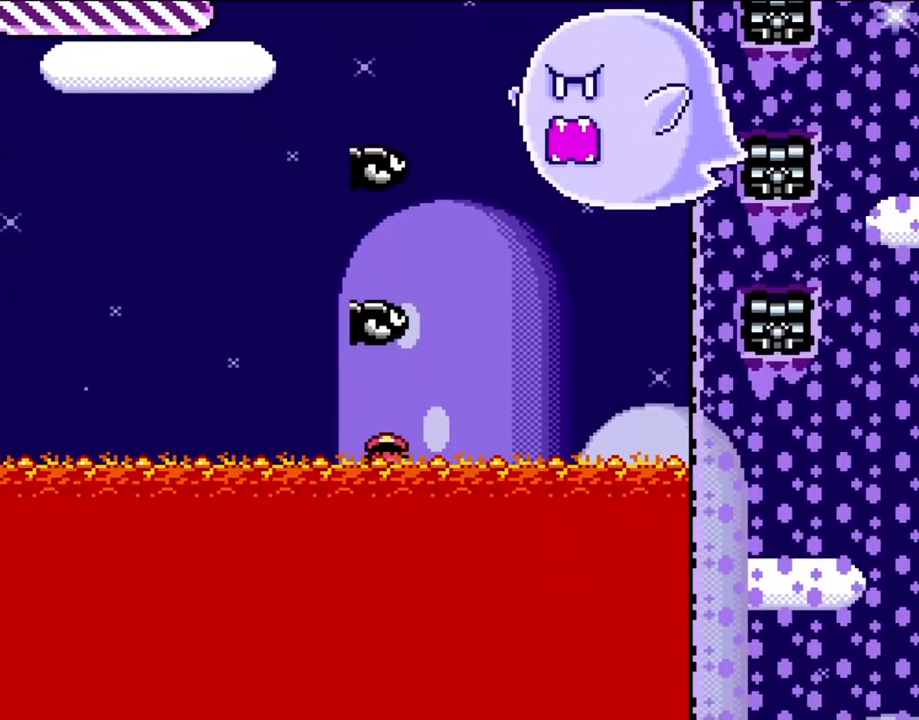
{"buttons": [], "events": [[33, "DPAD_LEFT", "up"], [33, "X", "up"], [417, "Y", "up"]]}
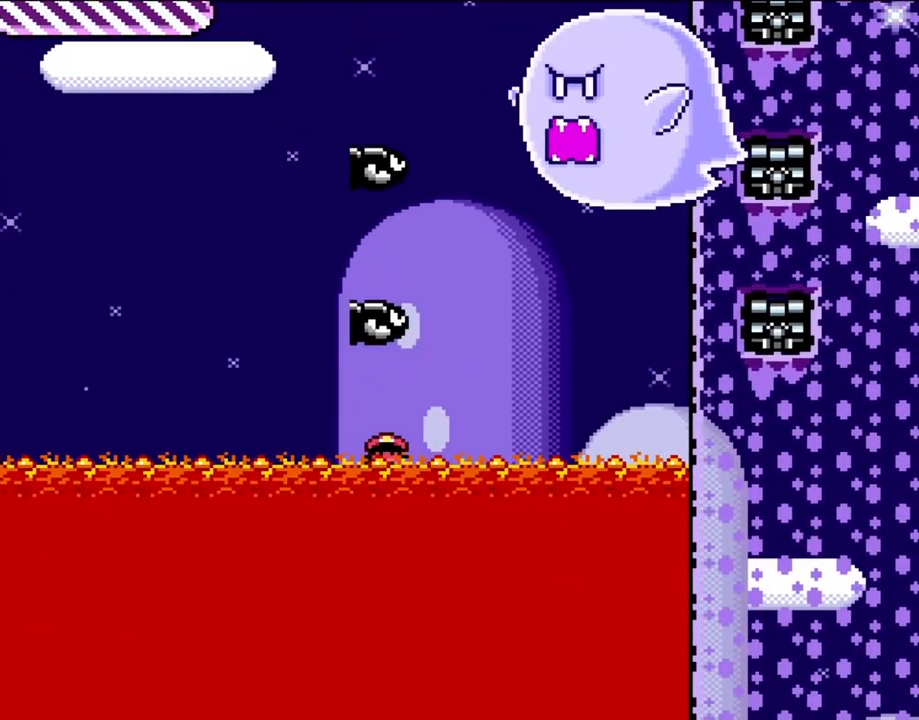
{"buttons": [], "events": [[350, "B", "down"], [450, "B", "up"]]}
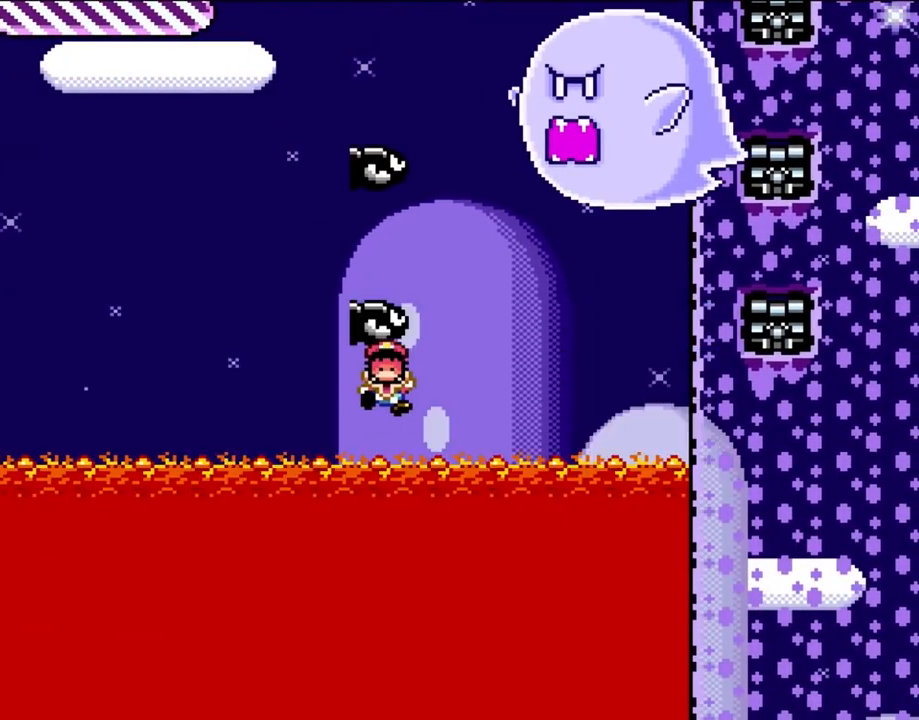
{"buttons": [], "events": [[50, "B", "down"], [117, "B", "up"], [183, "B", "down"], [317, "B", "up"]]}
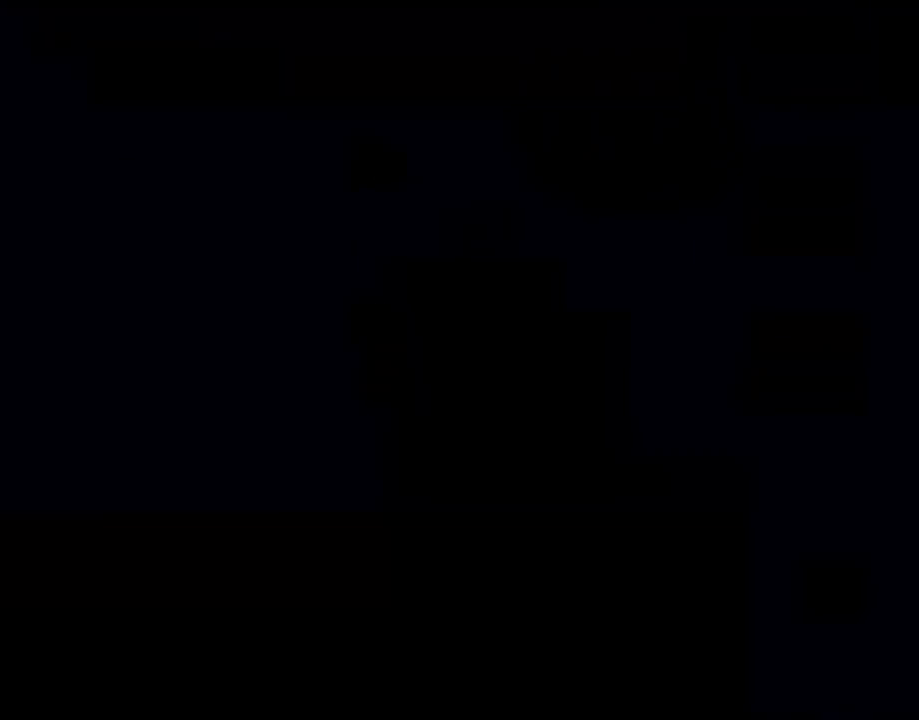
{"buttons": ["Y"], "events": [[167, "Y", "down"]]}
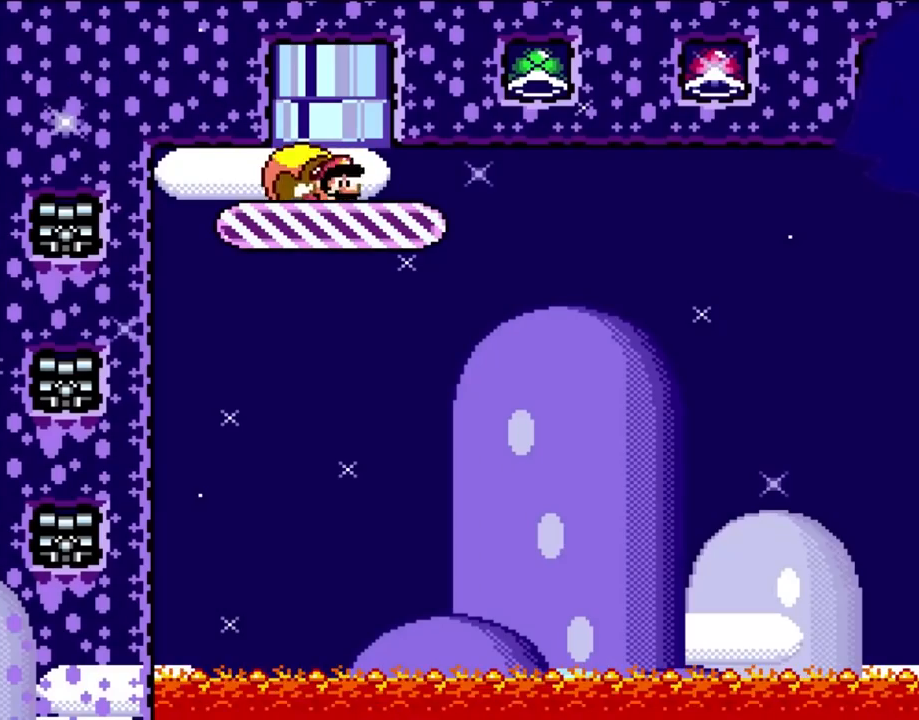
{"buttons": ["Y"], "events": [[117, "DPAD_RIGHT", "down"], [183, "DPAD_RIGHT", "up"]]}
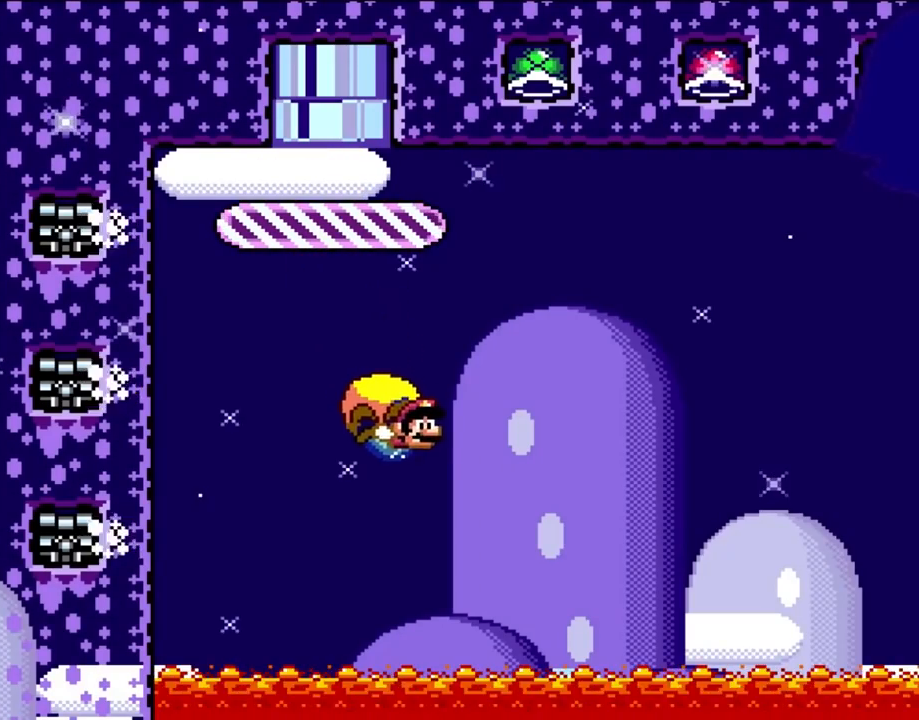
{"buttons": ["X", "Y"], "events": [[33, "DPAD_LEFT", "down"], [150, "B", "down"], [267, "B", "up"], [333, "DPAD_LEFT", "up"], [500, "X", "down"]]}
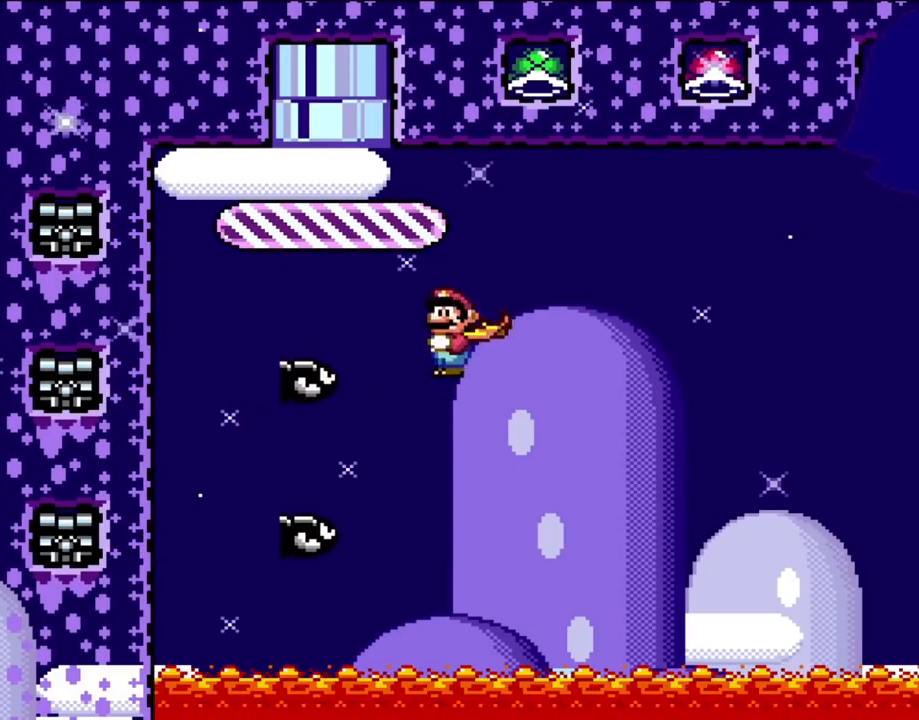
{"buttons": ["Y"], "events": [[83, "X", "up"], [183, "X", "down"], [300, "X", "up"]]}
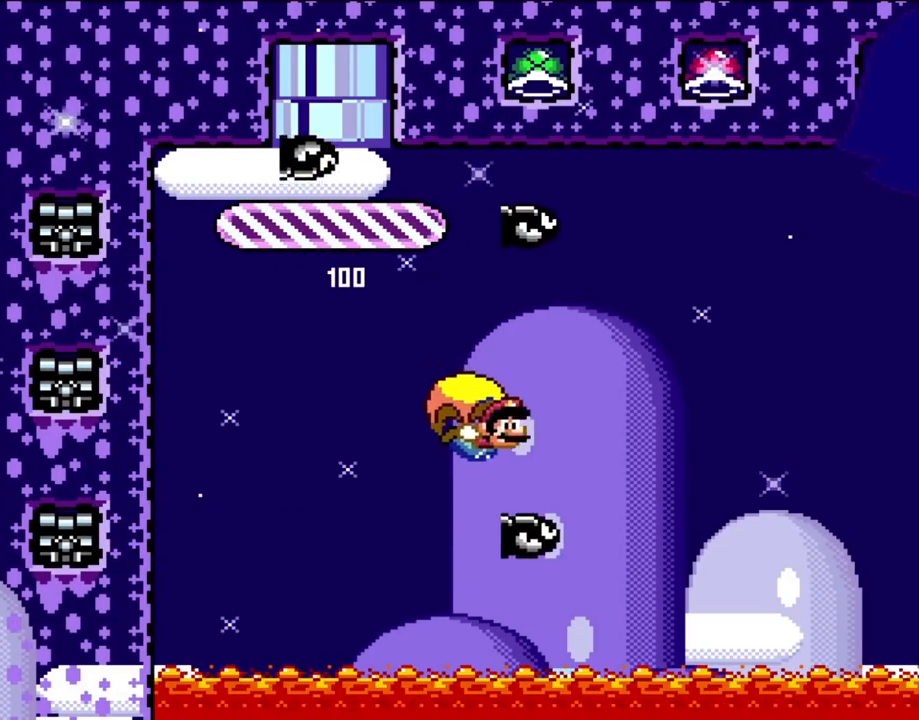
{"buttons": ["Y", "DPAD_LEFT"], "events": [[67, "DPAD_LEFT", "down"]]}
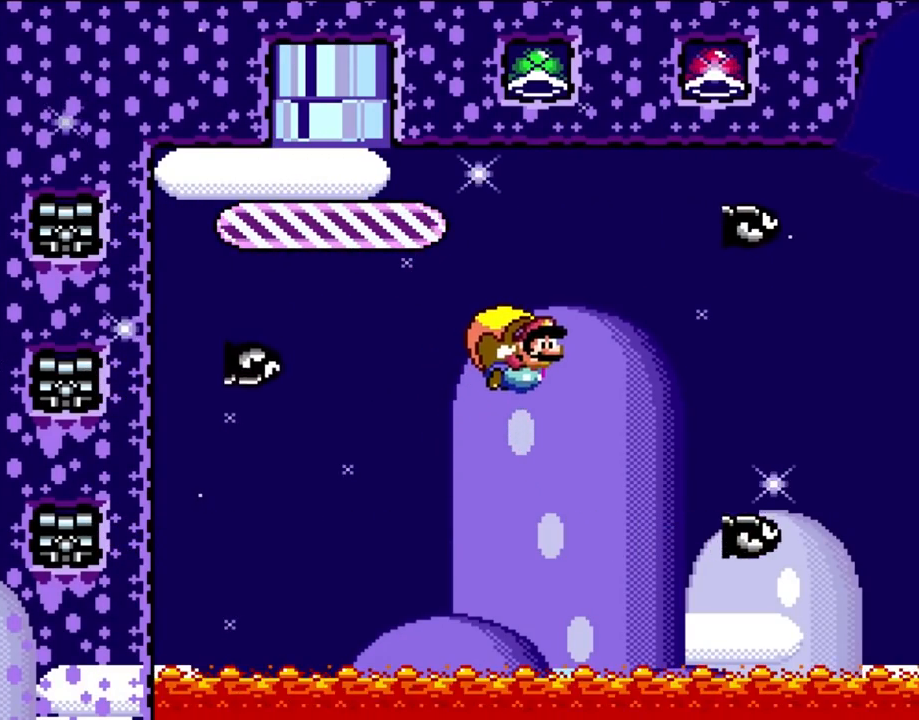
{"buttons": ["Y"], "events": [[67, "DPAD_LEFT", "up"]]}
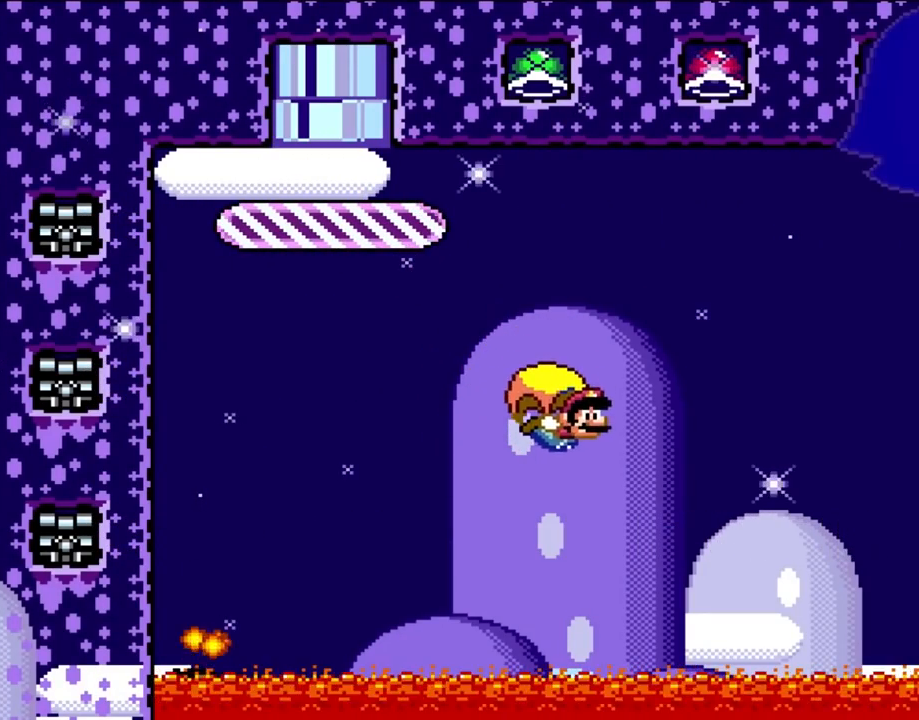
{"buttons": ["Y"], "events": [[33, "DPAD_LEFT", "down"], [450, "DPAD_LEFT", "up"]]}
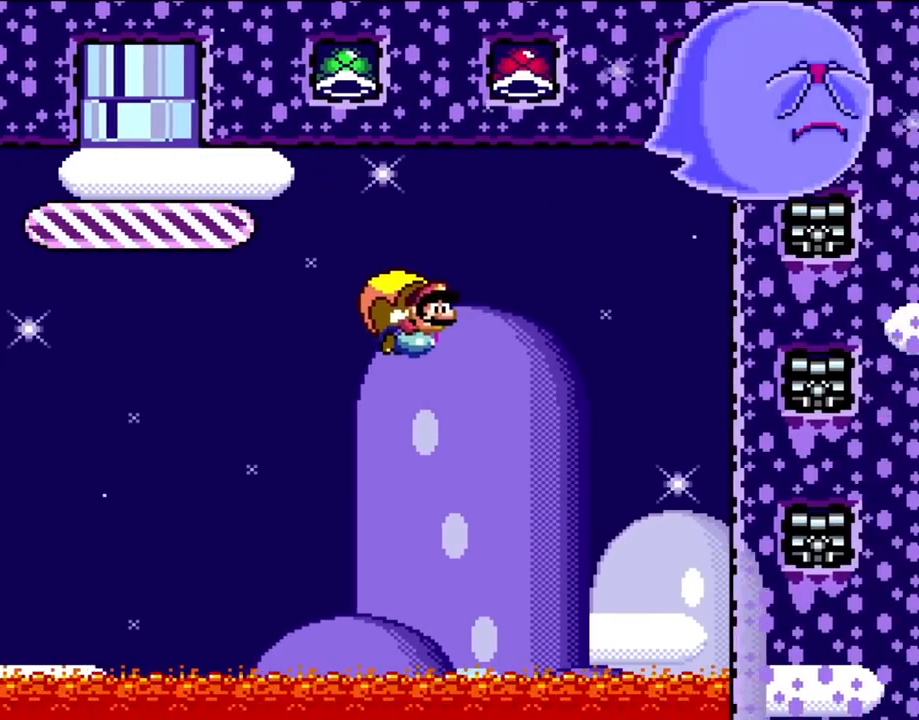
{"buttons": ["Y"], "events": []}
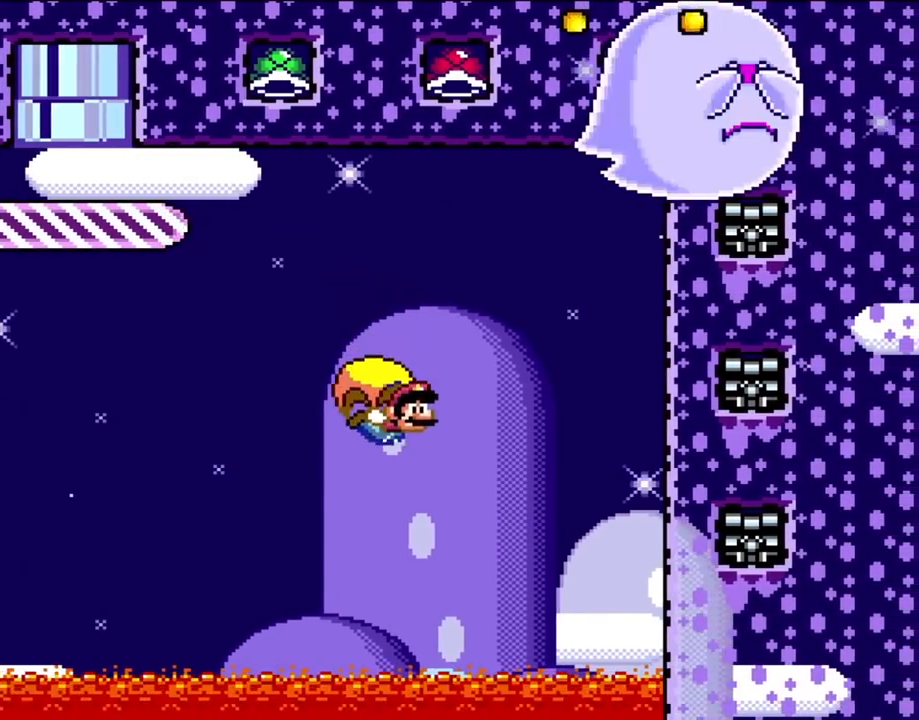
{"buttons": ["Y"], "events": [[67, "DPAD_LEFT", "down"], [317, "DPAD_LEFT", "up"]]}
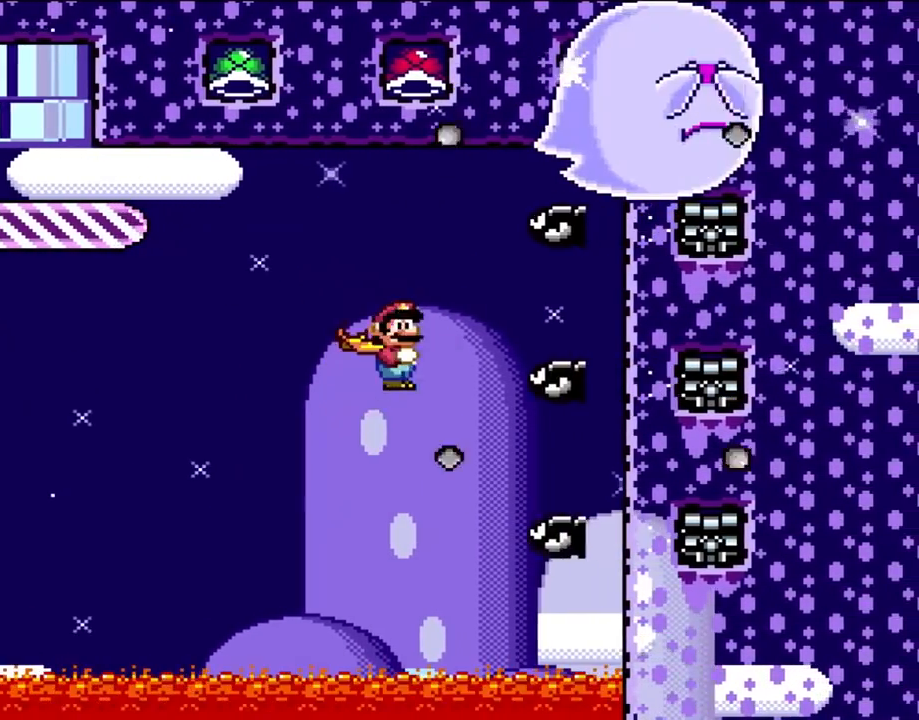
{"buttons": ["Y"], "events": [[33, "X", "down"], [117, "X", "up"], [183, "X", "down"], [333, "X", "up"]]}
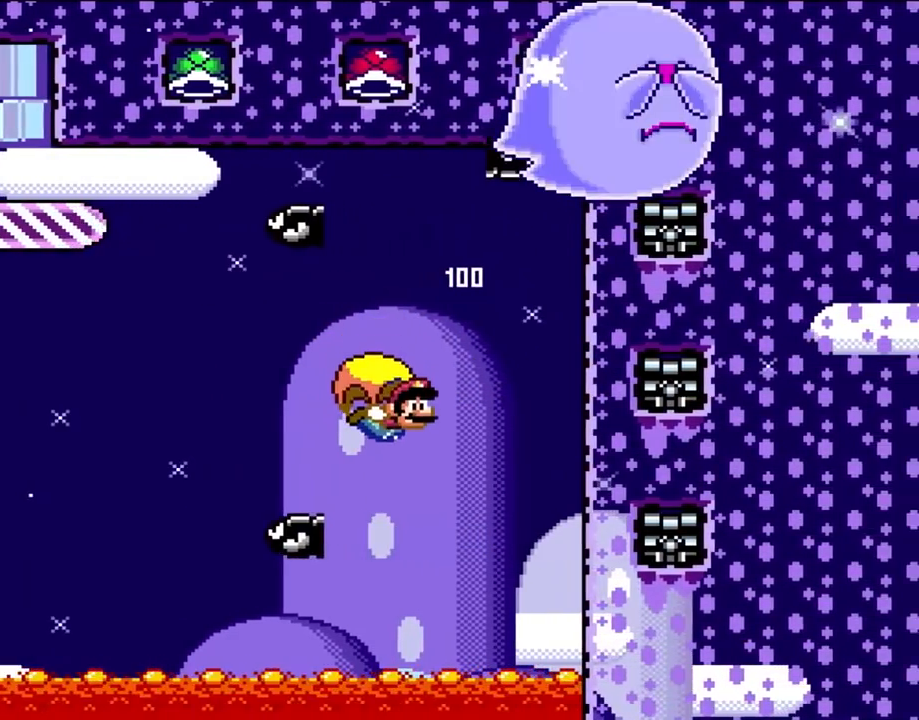
{"buttons": ["Y"], "events": [[50, "DPAD_LEFT", "down"], [333, "X", "down"], [417, "X", "up"], [500, "DPAD_LEFT", "up"]]}
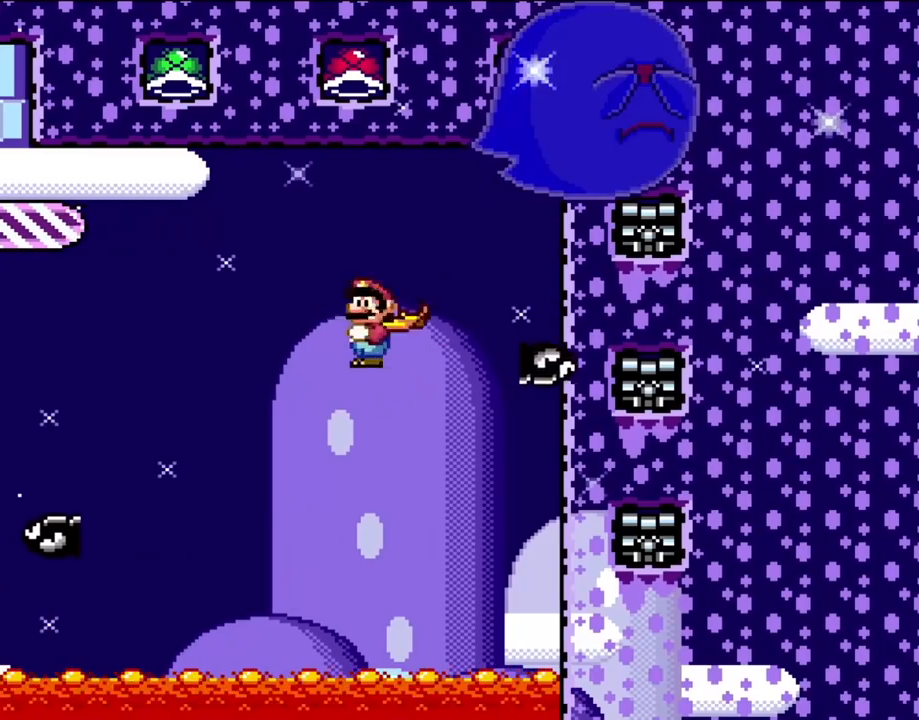
{"buttons": ["Y"], "events": []}
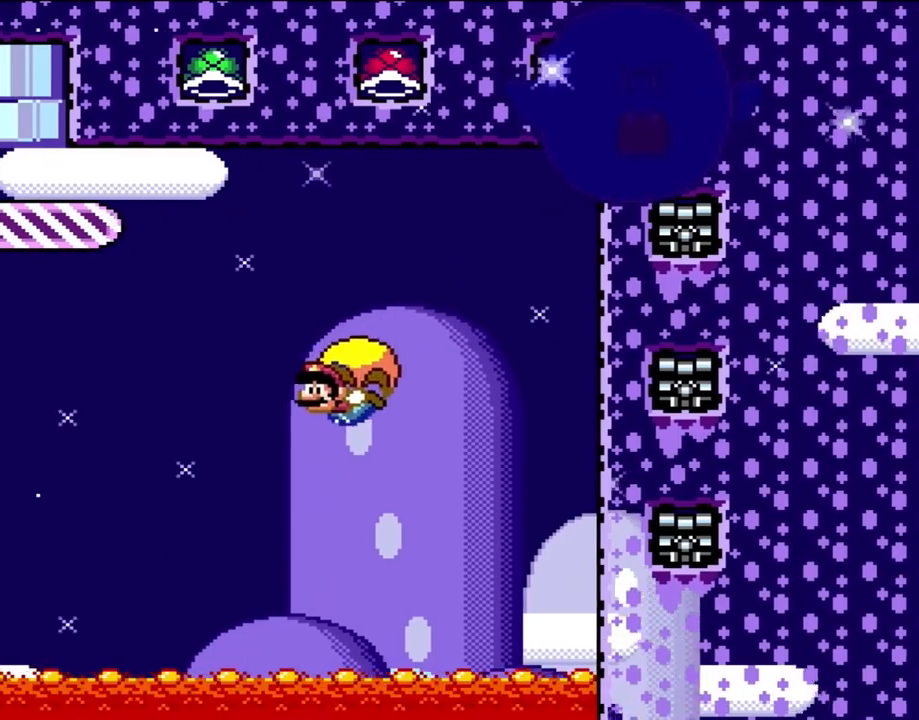
{"buttons": ["Y"], "events": [[33, "DPAD_RIGHT", "down"], [150, "B", "down"], [317, "B", "up"], [350, "DPAD_RIGHT", "up"]]}
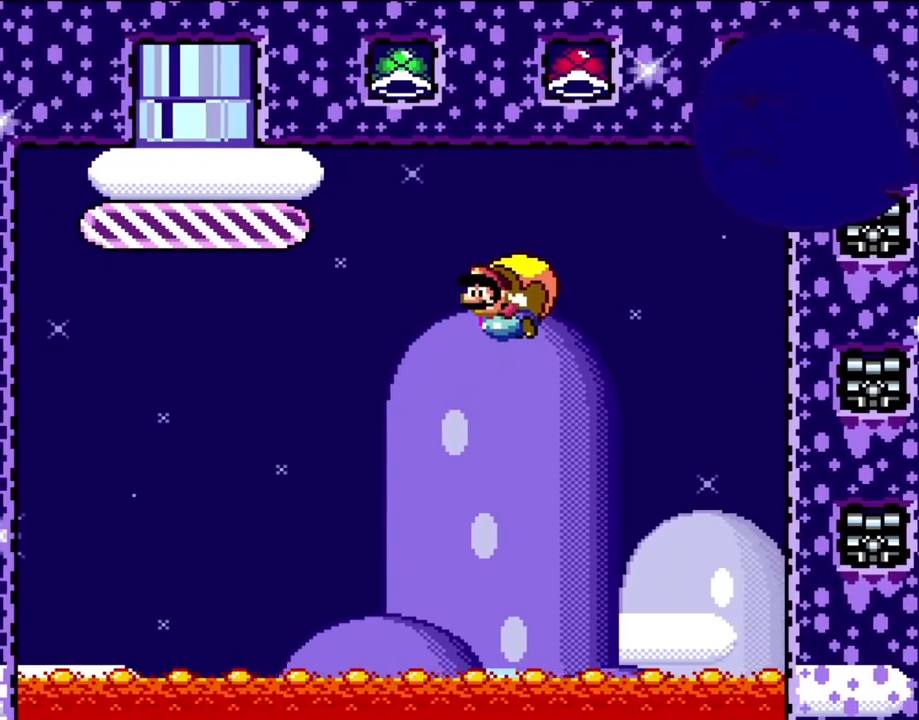
{"buttons": ["Y"], "events": []}
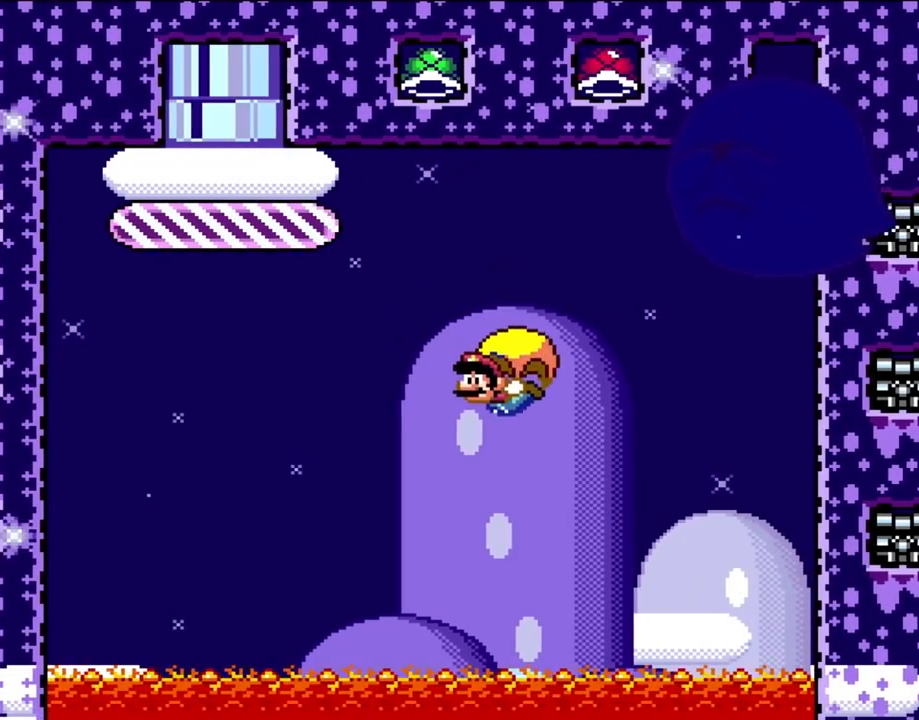
{"buttons": ["Y"], "events": [[67, "DPAD_RIGHT", "down"], [417, "DPAD_RIGHT", "up"]]}
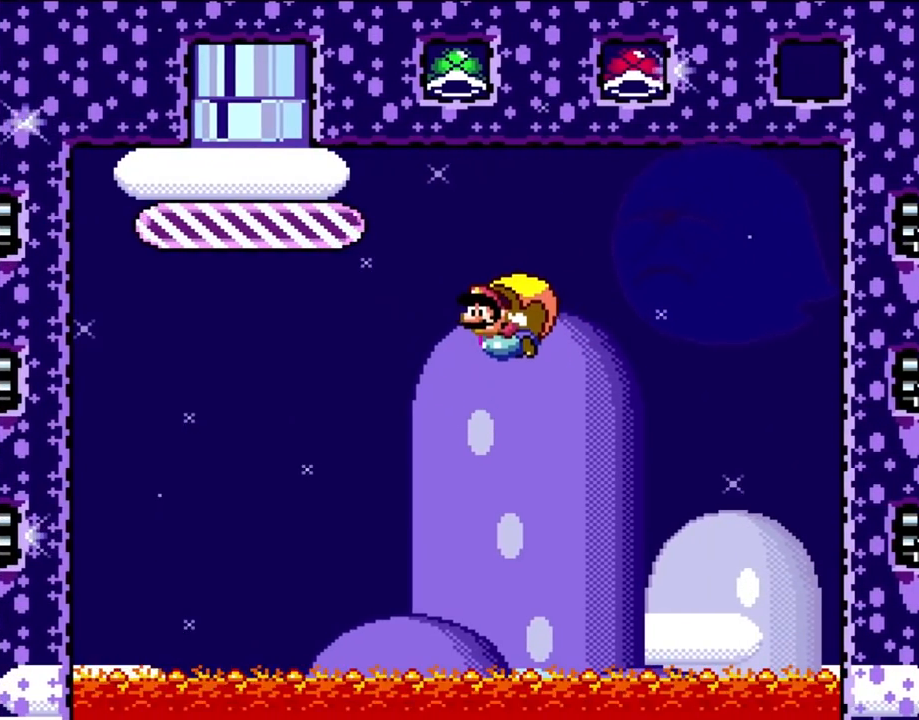
{"buttons": ["Y"], "events": []}
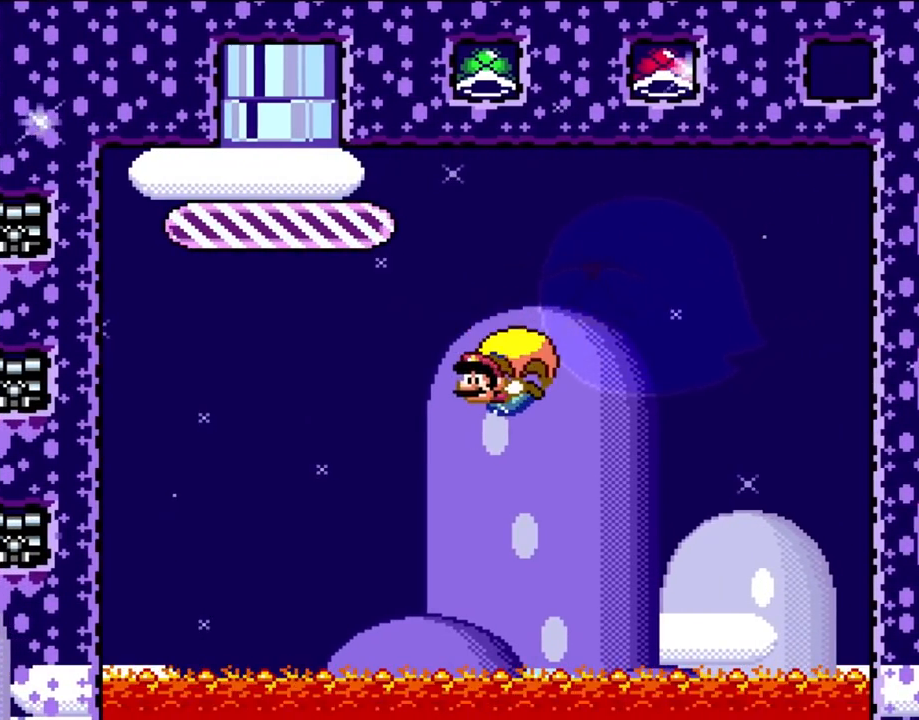
{"buttons": ["Y"], "events": [[100, "DPAD_RIGHT", "down"], [417, "DPAD_RIGHT", "up"]]}
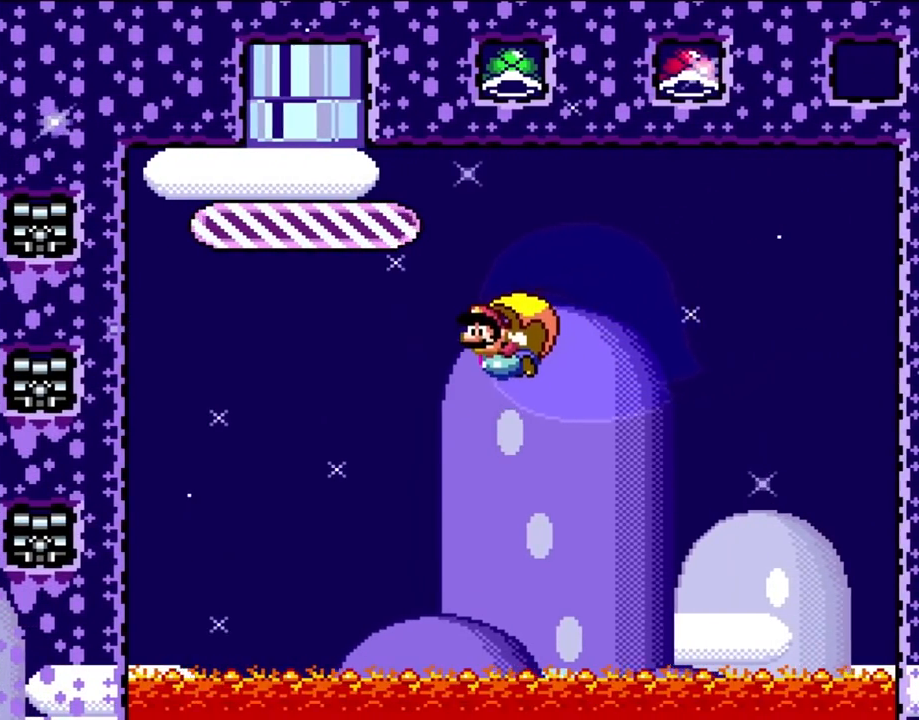
{"buttons": ["Y"], "events": []}